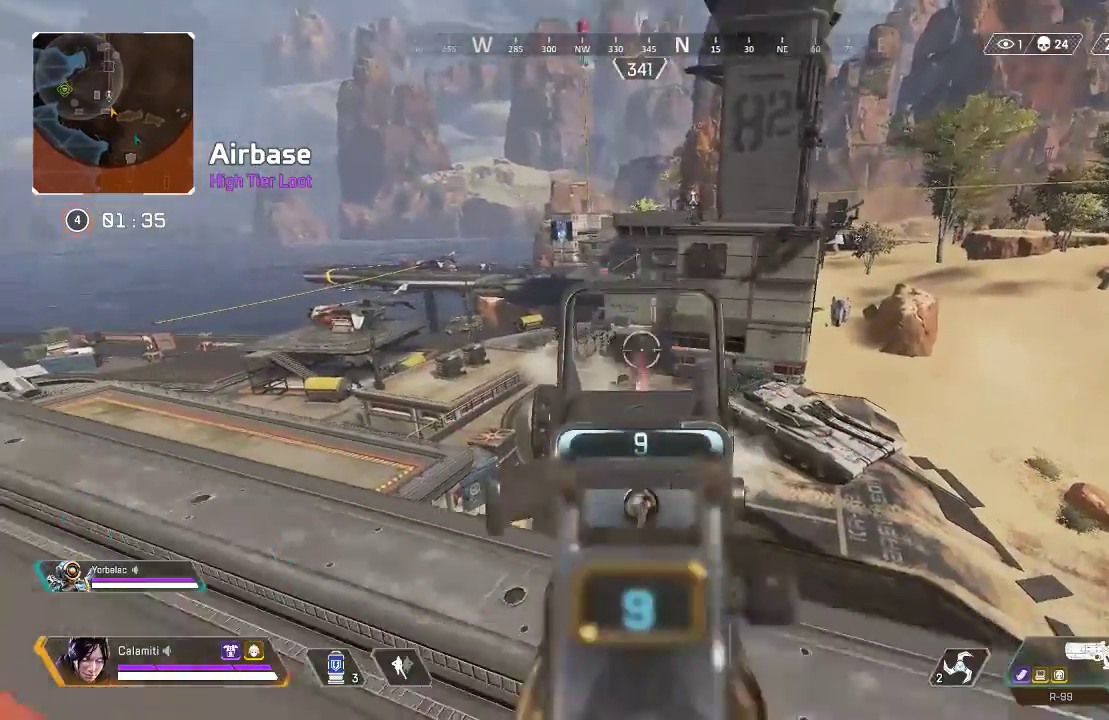
Gameplay with a controller (PlayStation layout); each line is a JSON object with the inputs held at the frame after it. "events" lists button and stick changes between this image and that frame as [ms after this image, input, new state], when the widget could be followed in between.
{"buttons": ["L2", "R2"], "left_stick": "left", "right_stick": "center", "events": [[100, "right_stick", "center"], [217, "left_stick", "center"], [334, "left_stick", "up-right"], [384, "left_stick", "center"], [401, "L3", "up"], [451, "R2", "down"], [451, "left_stick", "left"]]}
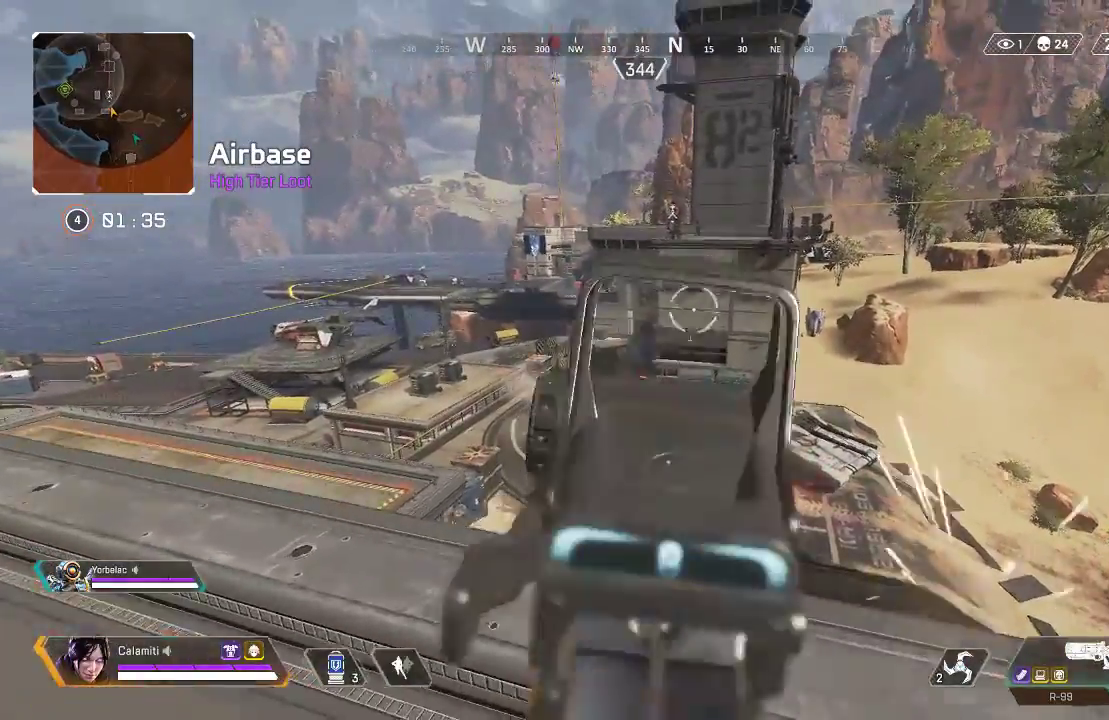
{"buttons": ["L2"], "left_stick": "left", "right_stick": "center", "events": [[33, "R2", "up"], [184, "left_stick", "down-left"], [300, "R2", "down"], [401, "R2", "up"], [417, "left_stick", "left"]]}
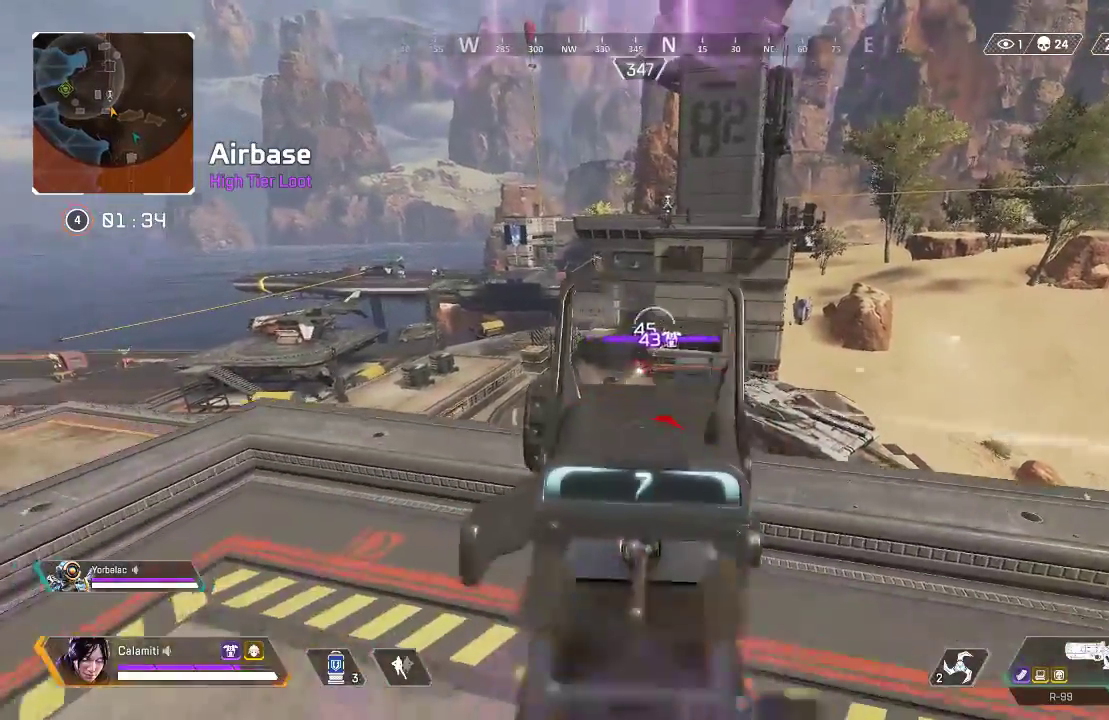
{"buttons": ["L2"], "left_stick": "center", "right_stick": "center", "events": [[217, "R2", "down"], [300, "R2", "up"], [334, "left_stick", "down-left"], [434, "left_stick", "center"]]}
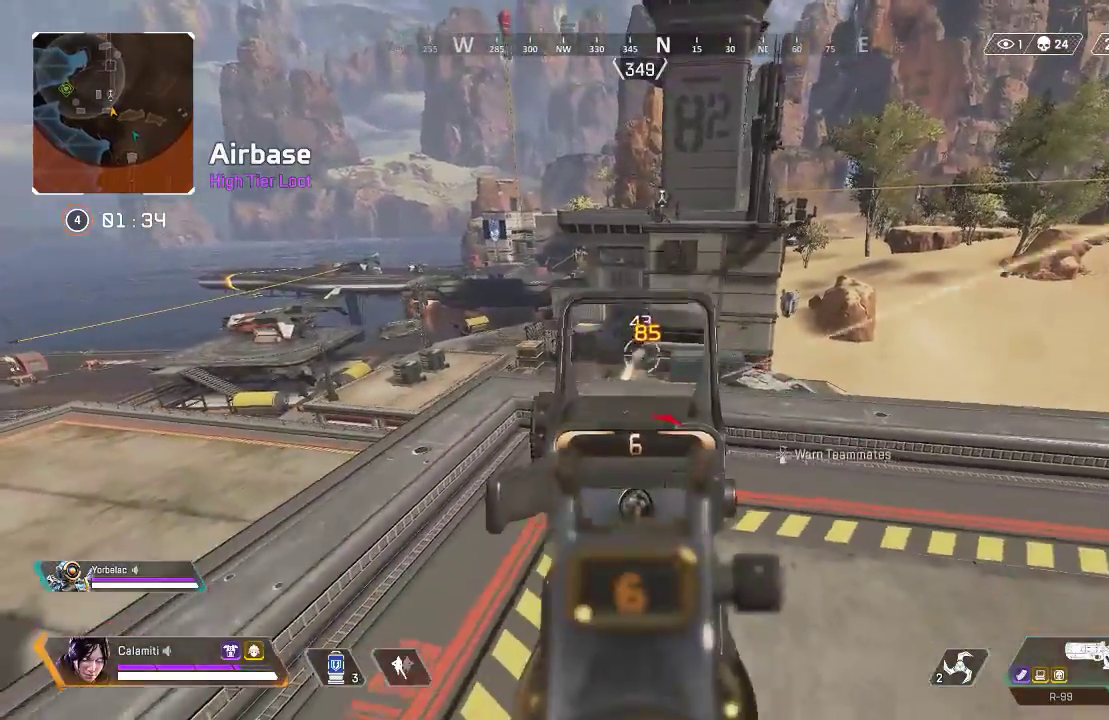
{"buttons": ["L2", "R2"], "left_stick": "center", "right_stick": "center", "events": [[100, "R2", "down"], [217, "R2", "up"], [217, "left_stick", "up-left"], [300, "left_stick", "center"], [467, "R2", "down"]]}
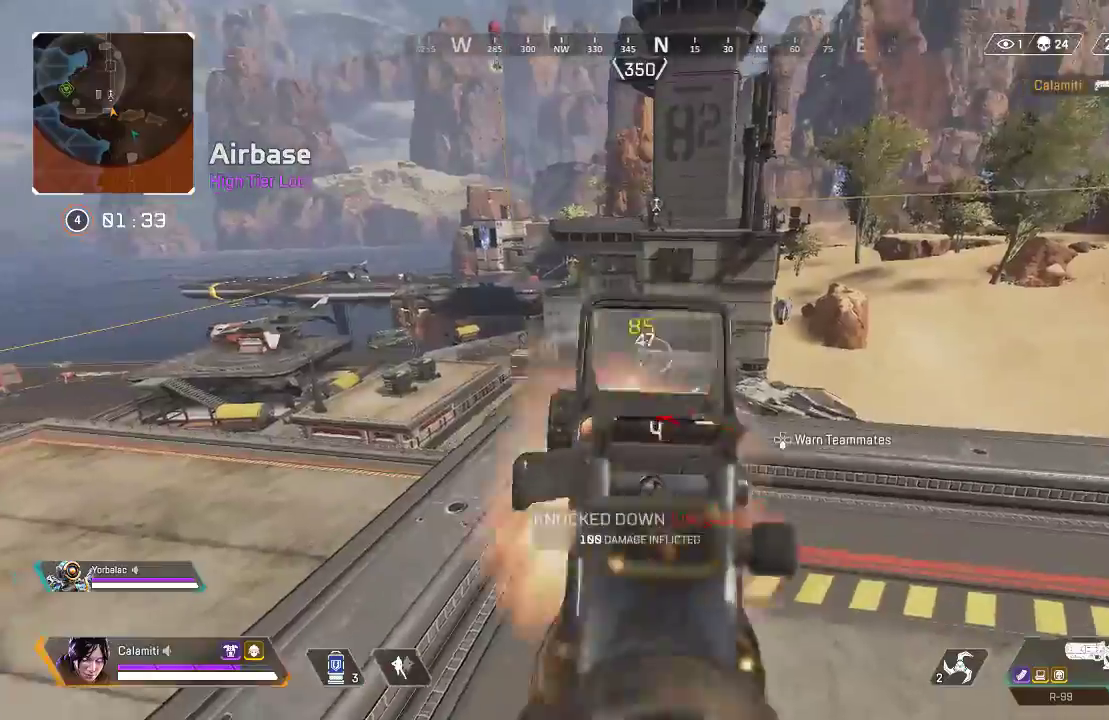
{"buttons": ["CIRCLE", "L2"], "left_stick": "up-right", "right_stick": "center", "events": [[67, "R2", "up"], [167, "left_stick", "up"], [167, "right_stick", "down-right"], [251, "L3", "down"], [284, "left_stick", "up-right"], [334, "right_stick", "down-left"], [368, "CIRCLE", "down"], [418, "L3", "up"], [435, "CIRCLE", "up"], [435, "right_stick", "center"], [501, "CIRCLE", "down"]]}
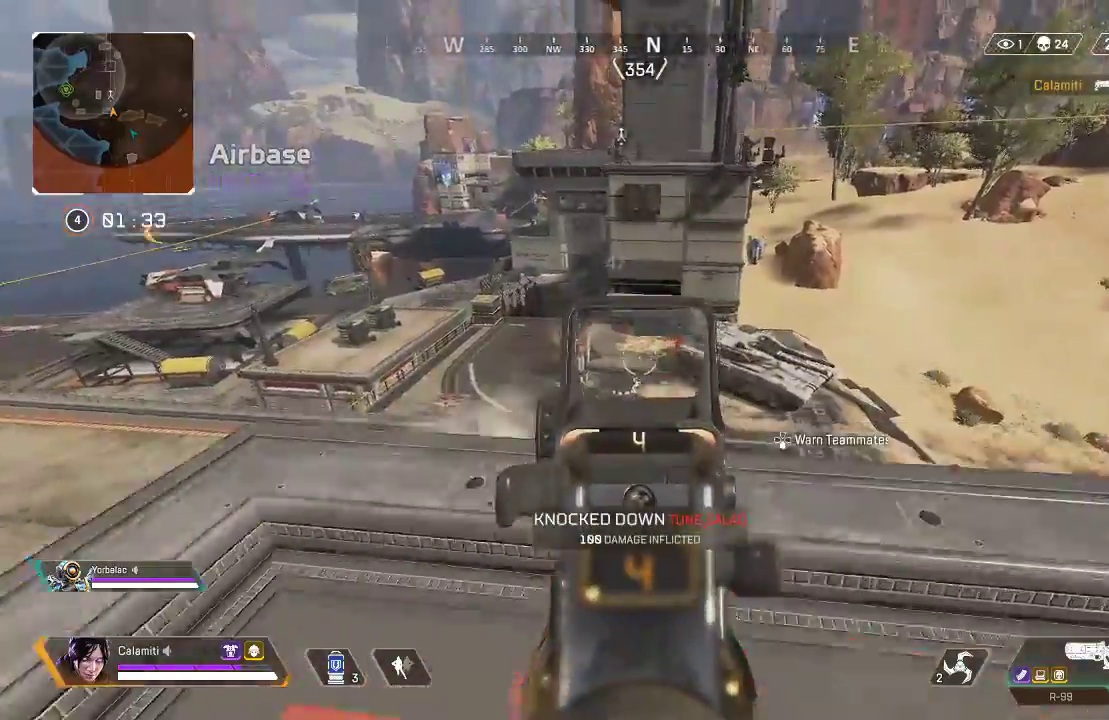
{"buttons": ["L2"], "left_stick": "down-left", "right_stick": "center", "events": [[17, "left_stick", "center"], [50, "right_stick", "up-right"], [101, "CIRCLE", "up"], [117, "right_stick", "center"], [217, "left_stick", "down-left"], [384, "R2", "down"], [451, "R2", "up"]]}
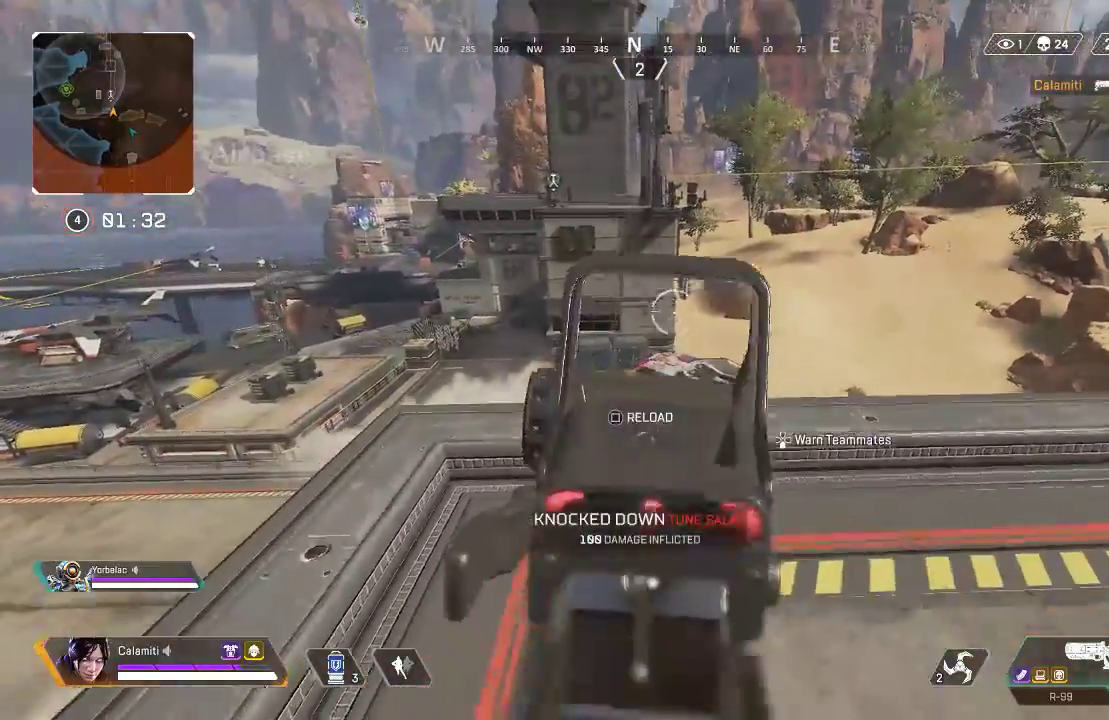
{"buttons": ["L3"], "left_stick": "up-left", "right_stick": "center", "events": [[67, "left_stick", "right"], [84, "L2", "up"], [134, "L3", "down"], [134, "SQUARE", "down"], [150, "left_stick", "down-right"], [217, "SQUARE", "up"], [217, "right_stick", "left"], [251, "L3", "up"], [384, "left_stick", "up-left"], [468, "L3", "down"], [501, "right_stick", "center"]]}
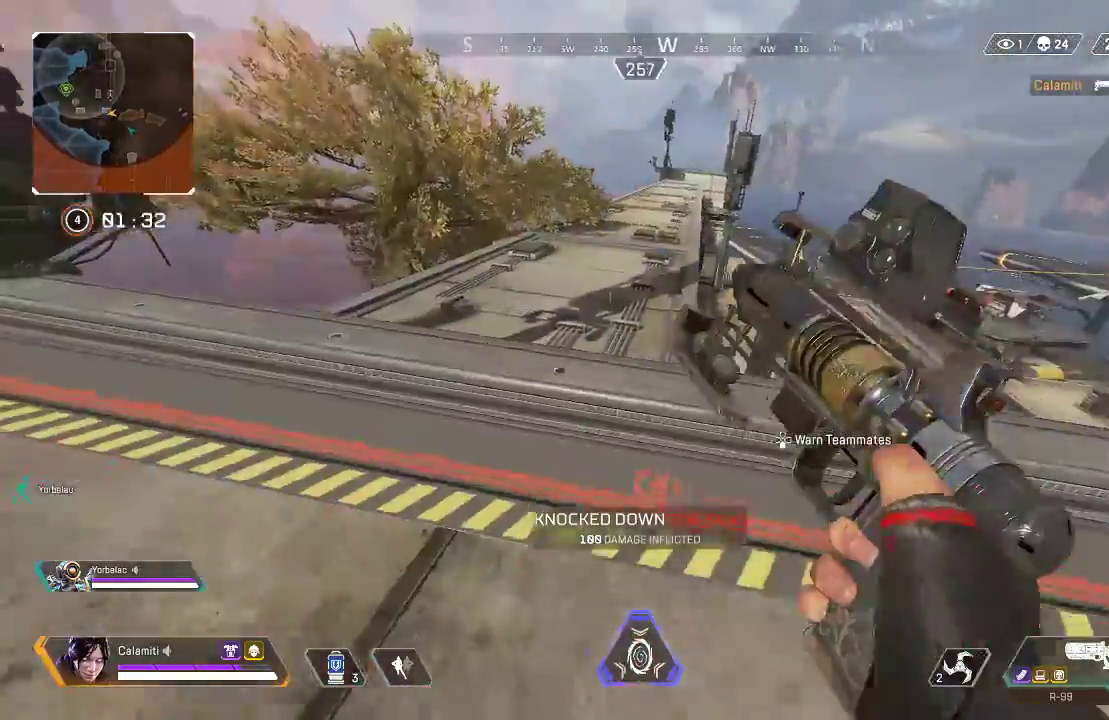
{"buttons": [], "left_stick": "up-left", "right_stick": "center", "events": [[100, "right_stick", "right"], [167, "L3", "up"], [184, "right_stick", "center"], [301, "CIRCLE", "down"], [484, "CIRCLE", "up"], [484, "DPAD_UP", "down"], [501, "DPAD_UP", "up"]]}
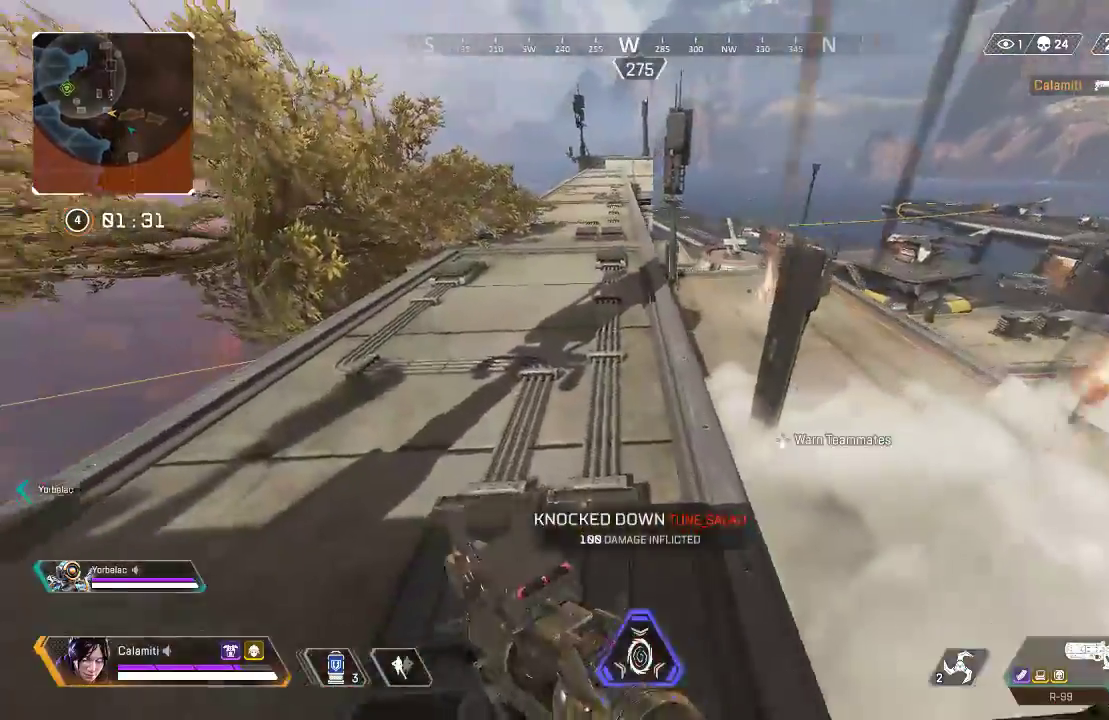
{"buttons": [], "left_stick": "up-left", "right_stick": "center", "events": [[17, "DPAD_UP", "down"], [250, "right_stick", "down"], [367, "right_stick", "center"], [434, "DPAD_UP", "up"]]}
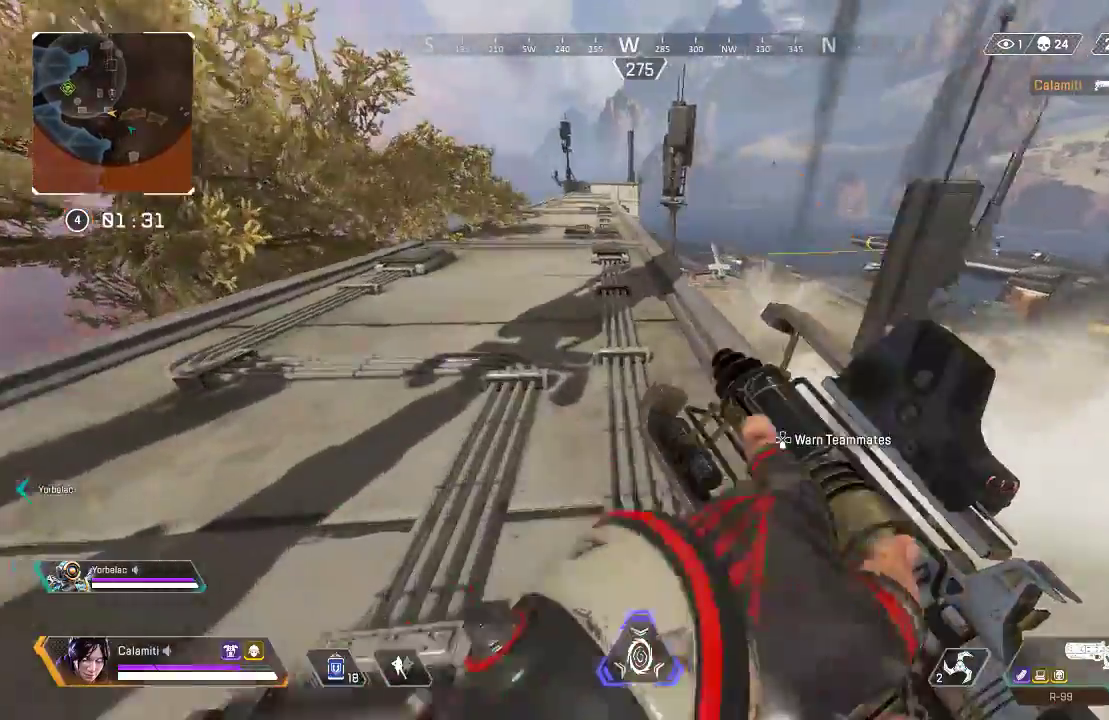
{"buttons": ["DPAD_UP"], "left_stick": "down-left", "right_stick": "center", "events": [[84, "right_stick", "right"], [100, "left_stick", "left"], [200, "CROSS", "down"], [267, "CROSS", "up"], [284, "DPAD_UP", "down"], [284, "left_stick", "down-left"], [367, "DPAD_UP", "up"], [401, "right_stick", "center"], [434, "DPAD_UP", "down"]]}
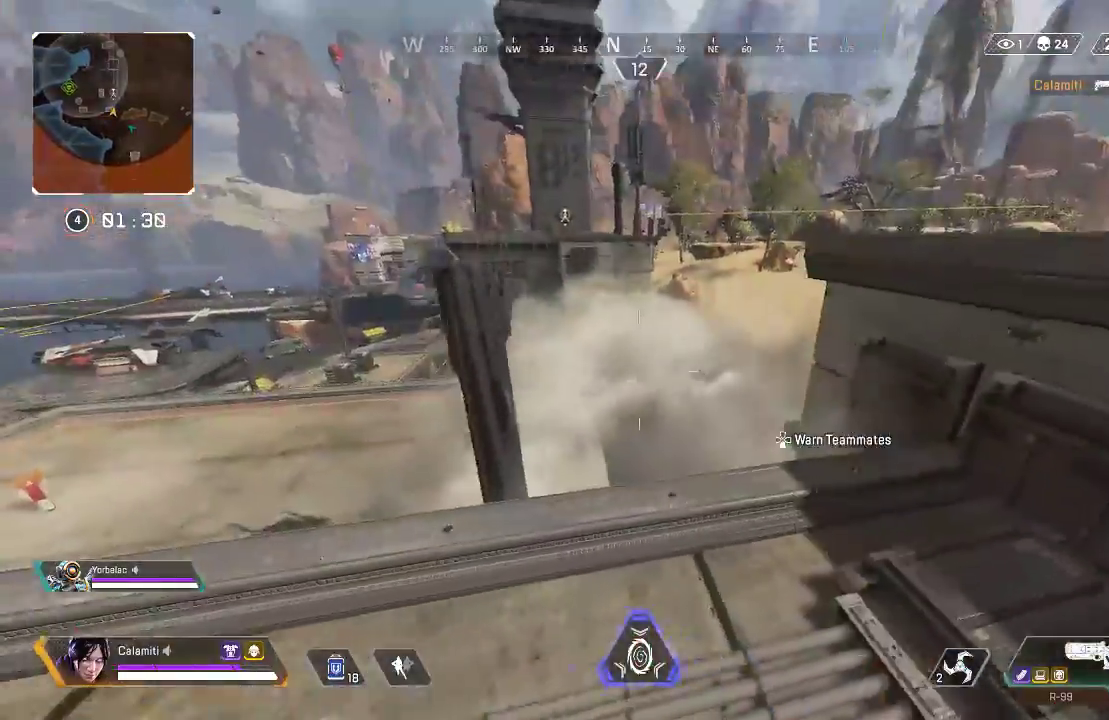
{"buttons": ["CIRCLE"], "left_stick": "down-left", "right_stick": "center", "events": [[184, "right_stick", "right"], [317, "right_stick", "center"], [384, "DPAD_UP", "up"], [484, "CIRCLE", "down"]]}
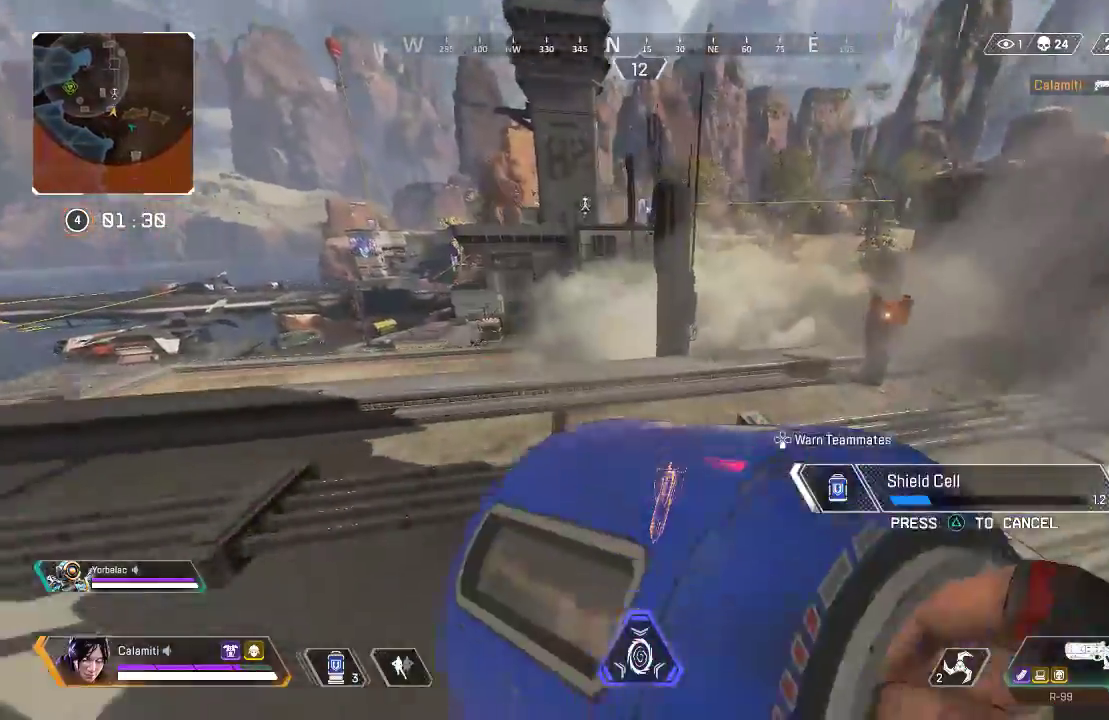
{"buttons": [], "left_stick": "center", "right_stick": "center", "events": [[67, "CIRCLE", "up"], [117, "CIRCLE", "down"], [200, "CIRCLE", "up"], [300, "CIRCLE", "down"], [400, "CIRCLE", "up"], [417, "left_stick", "center"]]}
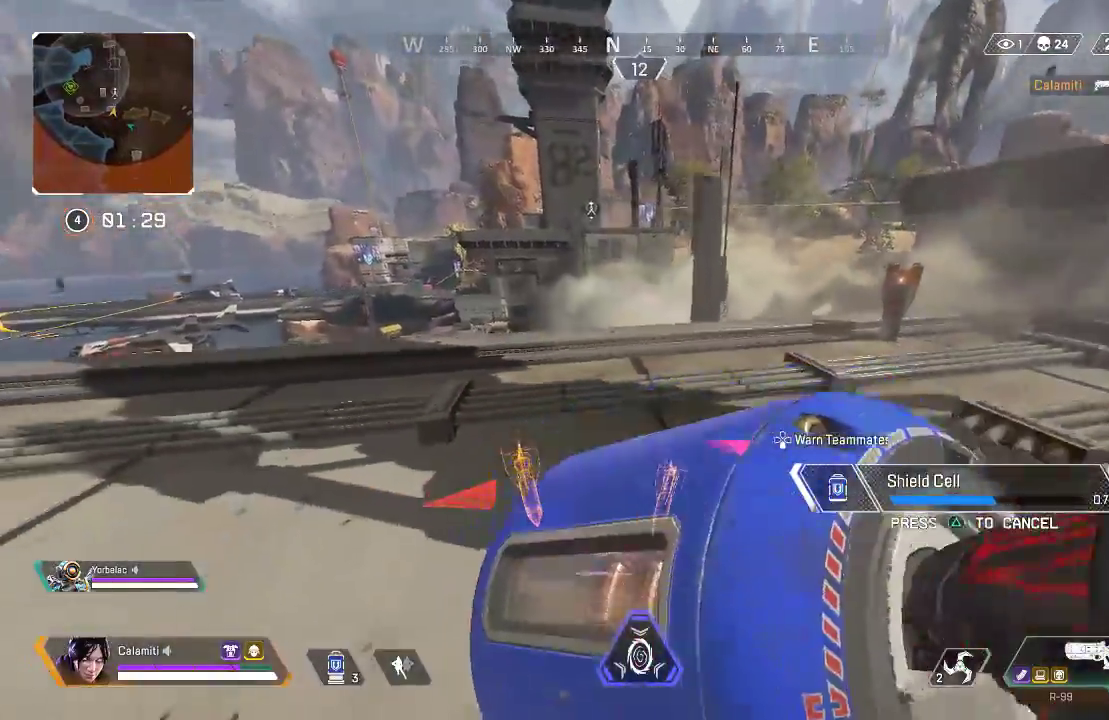
{"buttons": [], "left_stick": "left", "right_stick": "center", "events": [[100, "CIRCLE", "down"], [183, "CIRCLE", "up"], [183, "left_stick", "left"], [384, "CIRCLE", "down"], [450, "CIRCLE", "up"]]}
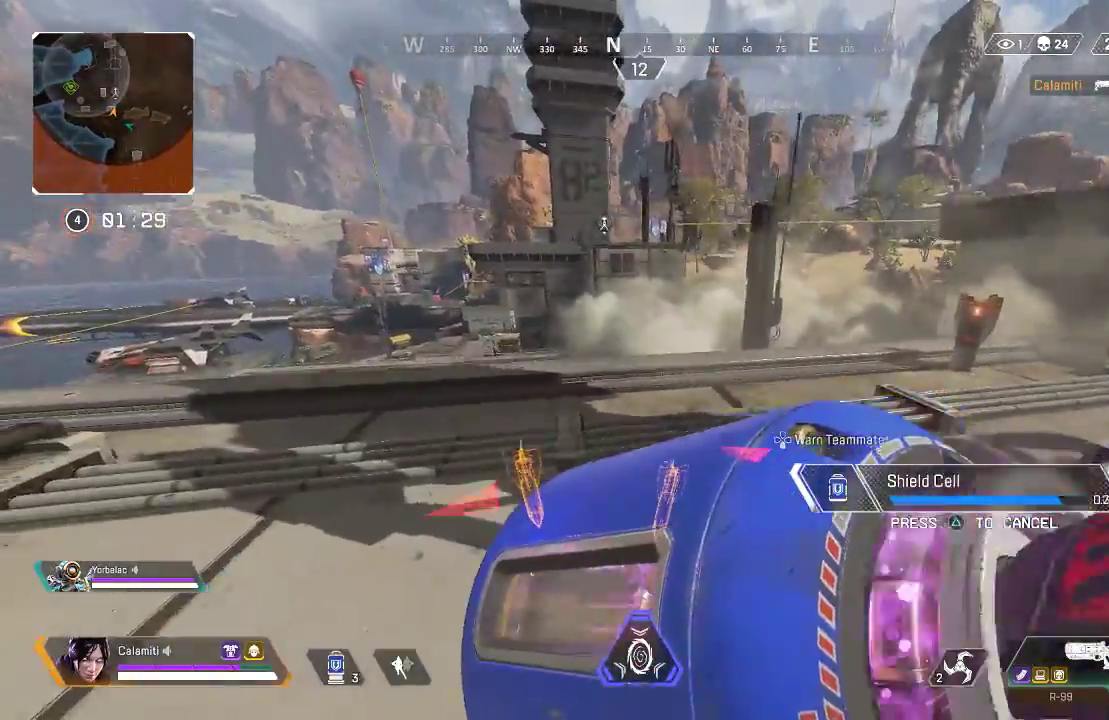
{"buttons": ["L3"], "left_stick": "up-left", "right_stick": "center", "events": [[16, "CIRCLE", "down"], [100, "CIRCLE", "up"], [250, "left_stick", "up-left"], [384, "L3", "down"]]}
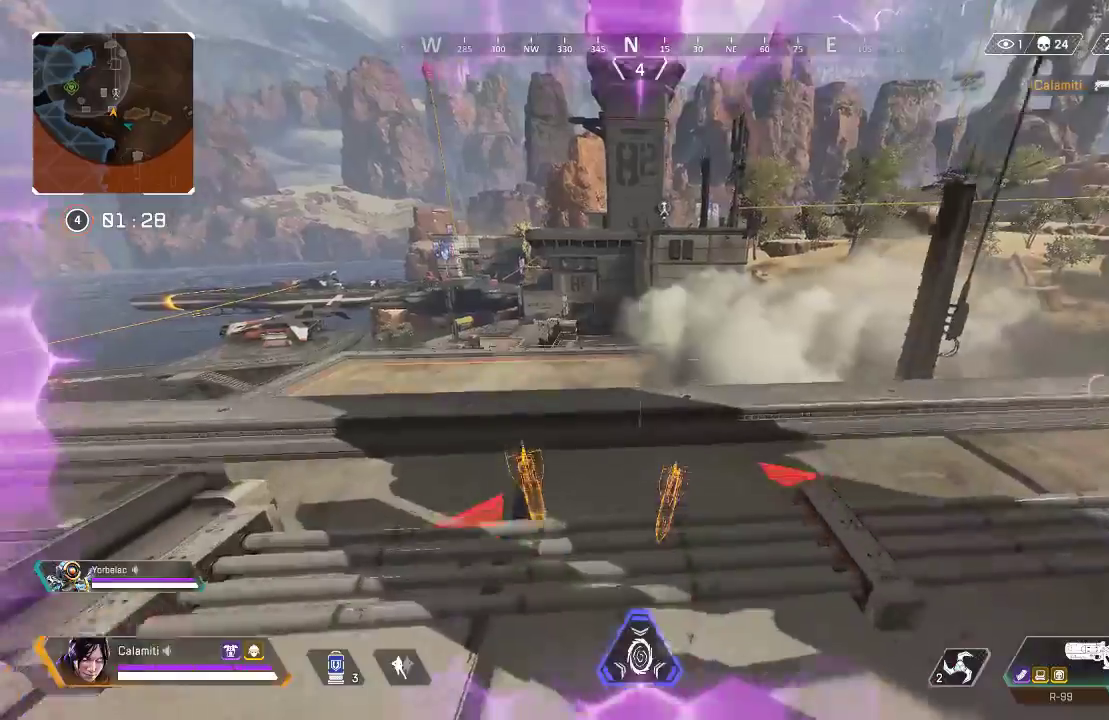
{"buttons": ["L2"], "left_stick": "left", "right_stick": "center", "events": [[34, "L2", "down"], [50, "L3", "up"], [134, "left_stick", "left"], [284, "right_stick", "up"], [351, "right_stick", "center"]]}
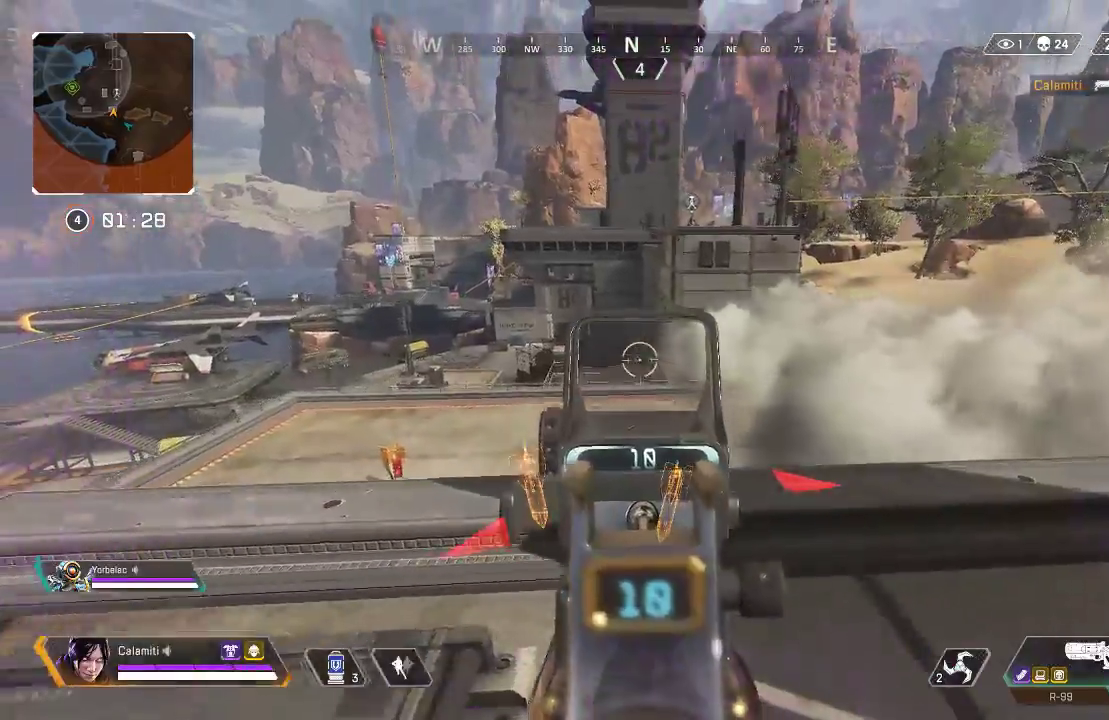
{"buttons": ["L2", "R2"], "left_stick": "center", "right_stick": "center"}
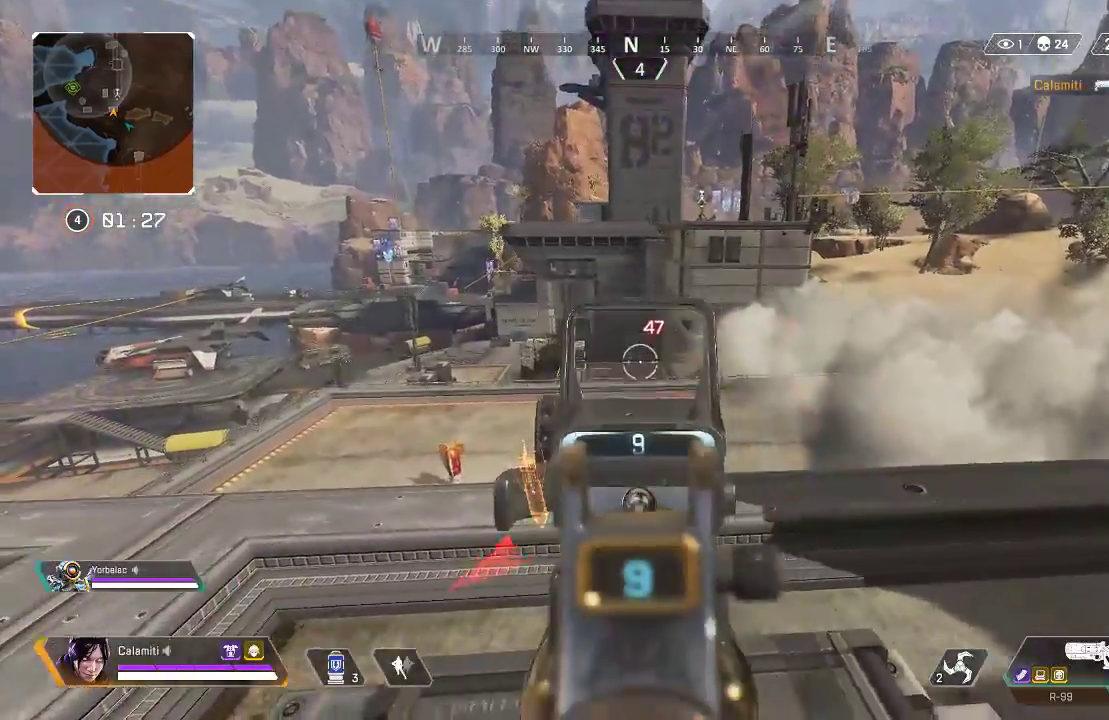
{"buttons": ["L2", "R2"], "left_stick": "center", "right_stick": "center", "events": [[50, "L1", "down"], [100, "R2", "up"], [184, "L1", "up"], [251, "left_stick", "left"], [434, "R2", "down"], [501, "left_stick", "center"]]}
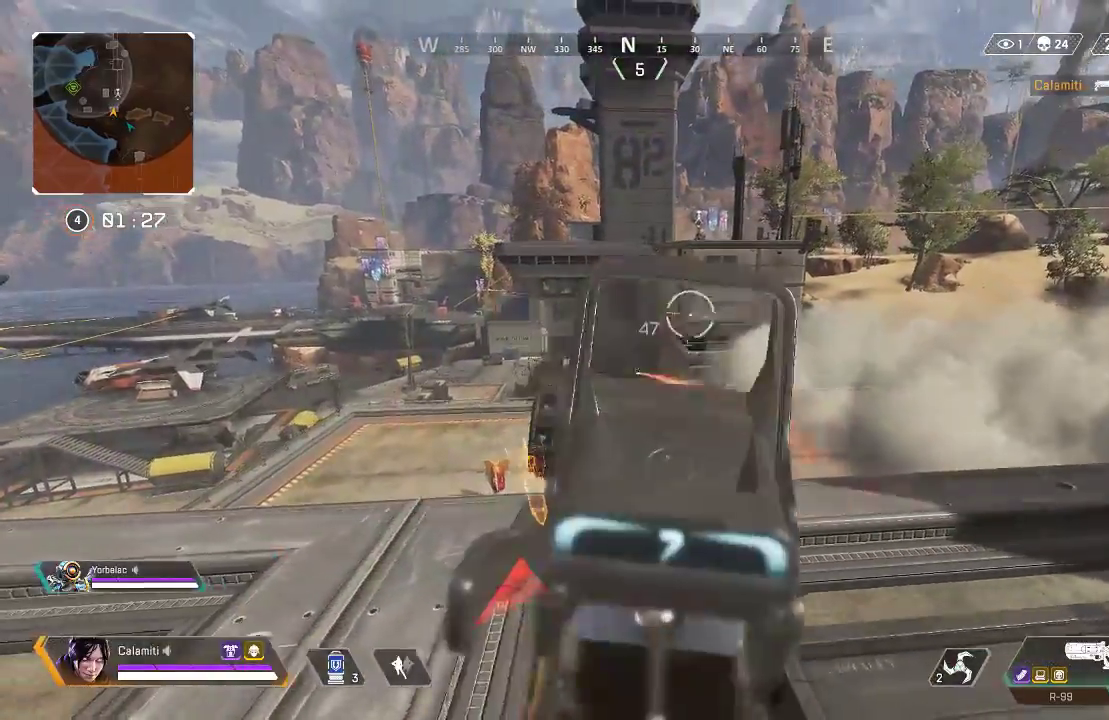
{"buttons": ["L2", "R2"], "left_stick": "center", "right_stick": "center", "events": [[17, "R2", "up"], [284, "left_stick", "right"], [417, "L1", "down"], [451, "left_stick", "center"], [484, "L1", "up"], [501, "R2", "down"]]}
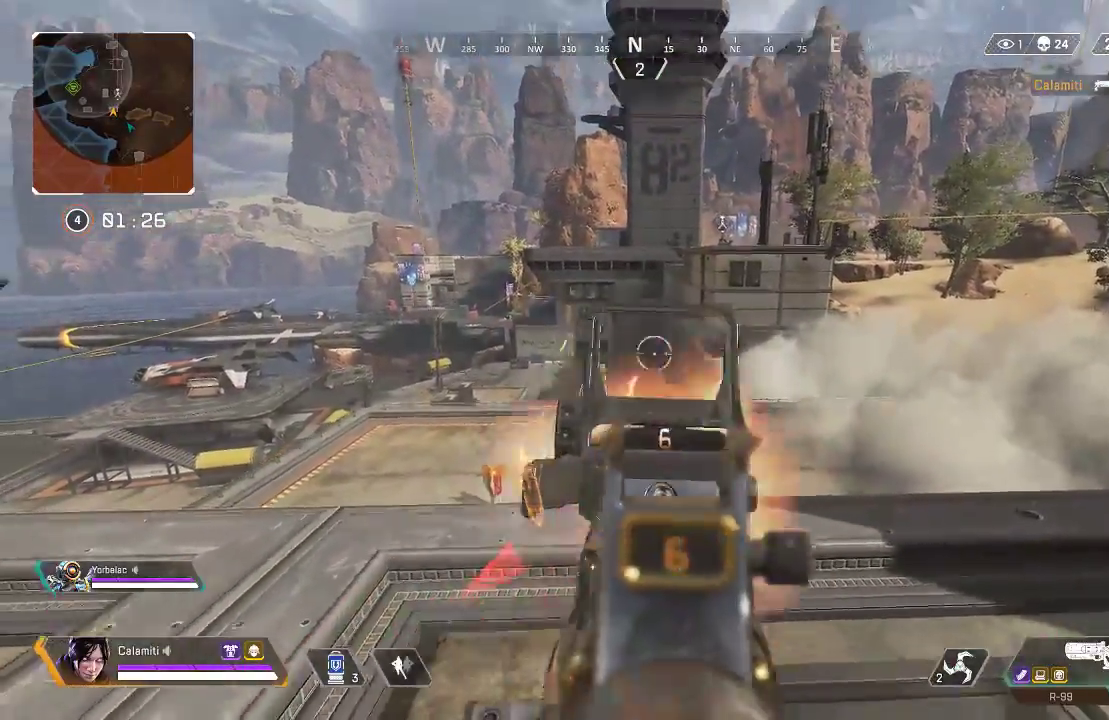
{"buttons": [], "left_stick": "down-left", "right_stick": "center", "events": [[100, "R2", "up"], [133, "L2", "up"], [167, "left_stick", "down-right"], [200, "CIRCLE", "down"], [267, "left_stick", "down"], [300, "CIRCLE", "up"], [317, "DPAD_RIGHT", "down"], [384, "DPAD_RIGHT", "up"], [417, "left_stick", "down-left"]]}
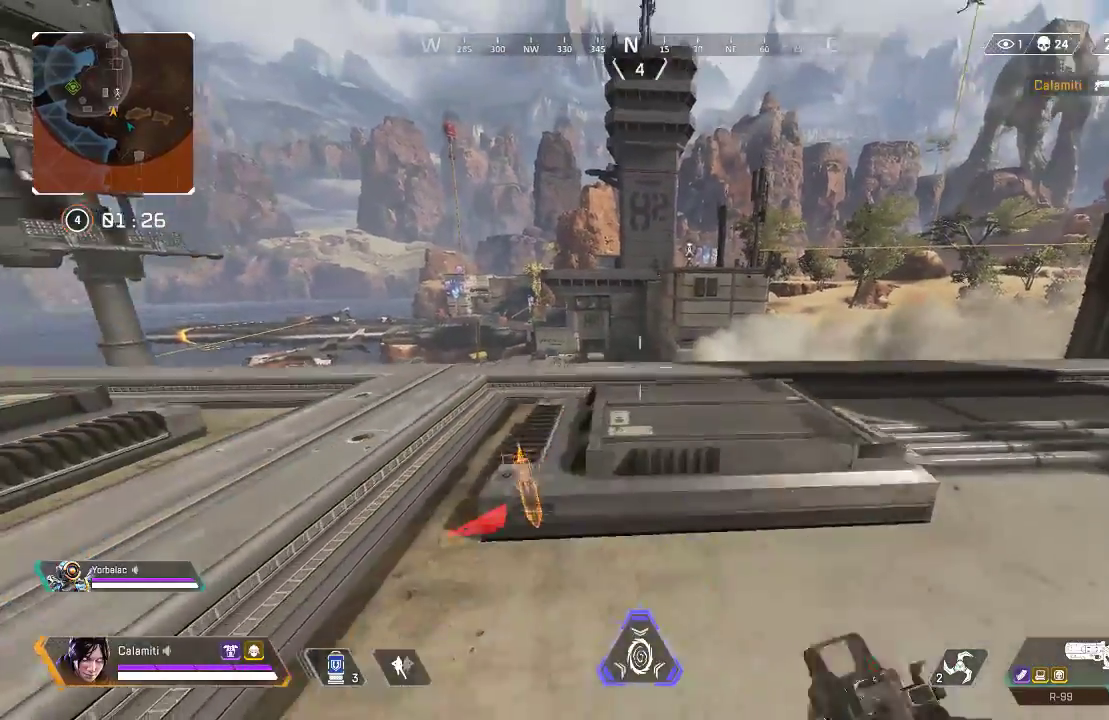
{"buttons": ["R2"], "left_stick": "up-right", "right_stick": "center", "events": [[83, "CIRCLE", "down"], [83, "left_stick", "left"], [183, "CIRCLE", "up"], [334, "R2", "down"], [417, "left_stick", "center"], [501, "left_stick", "up-right"]]}
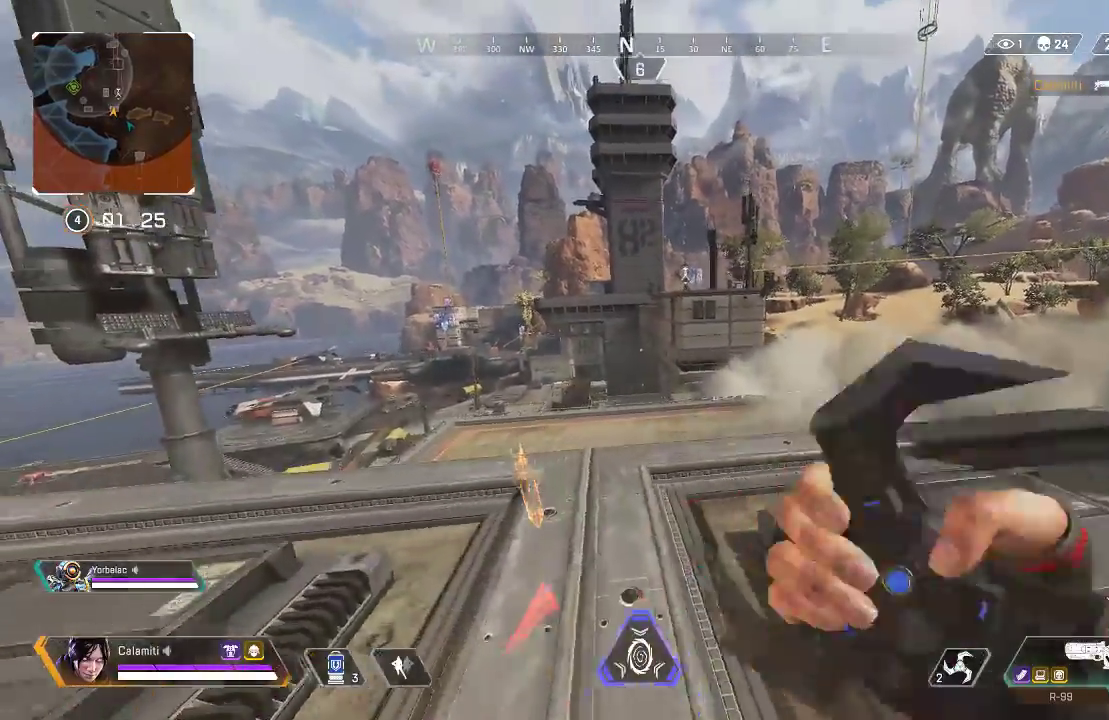
{"buttons": [], "left_stick": "up", "right_stick": "center", "events": [[133, "left_stick", "up"], [434, "R2", "up"]]}
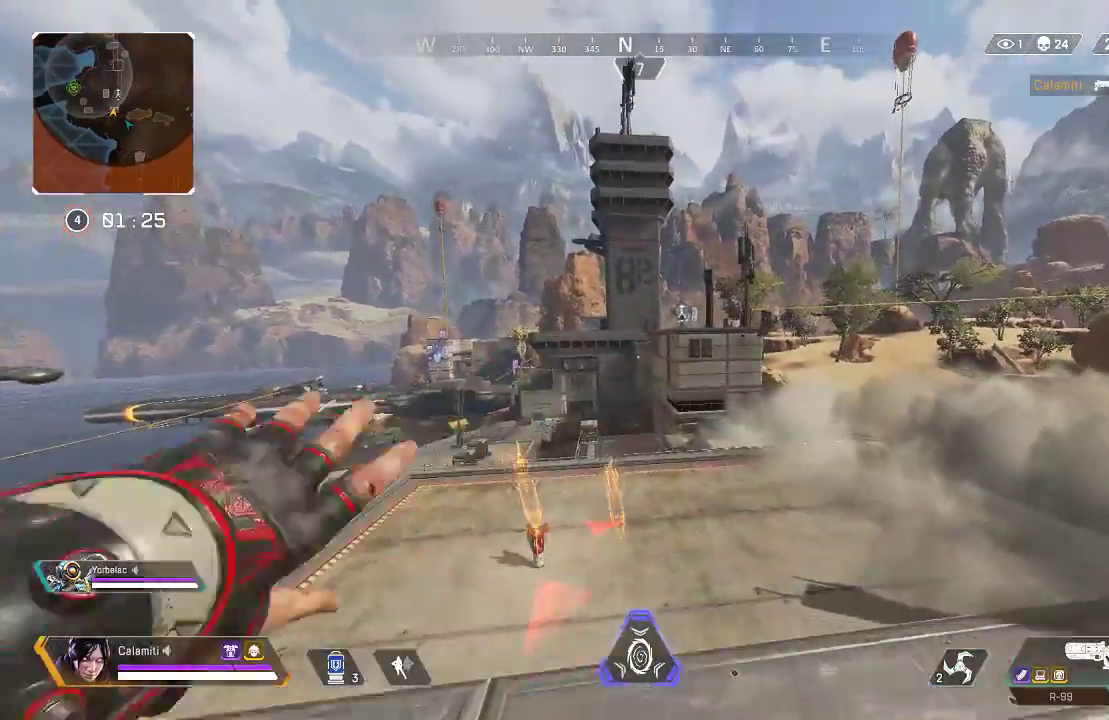
{"buttons": [], "left_stick": "down-right", "right_stick": "center", "events": [[17, "left_stick", "center"], [101, "left_stick", "down"], [217, "CIRCLE", "down"], [251, "left_stick", "down-right"], [318, "CIRCLE", "up"]]}
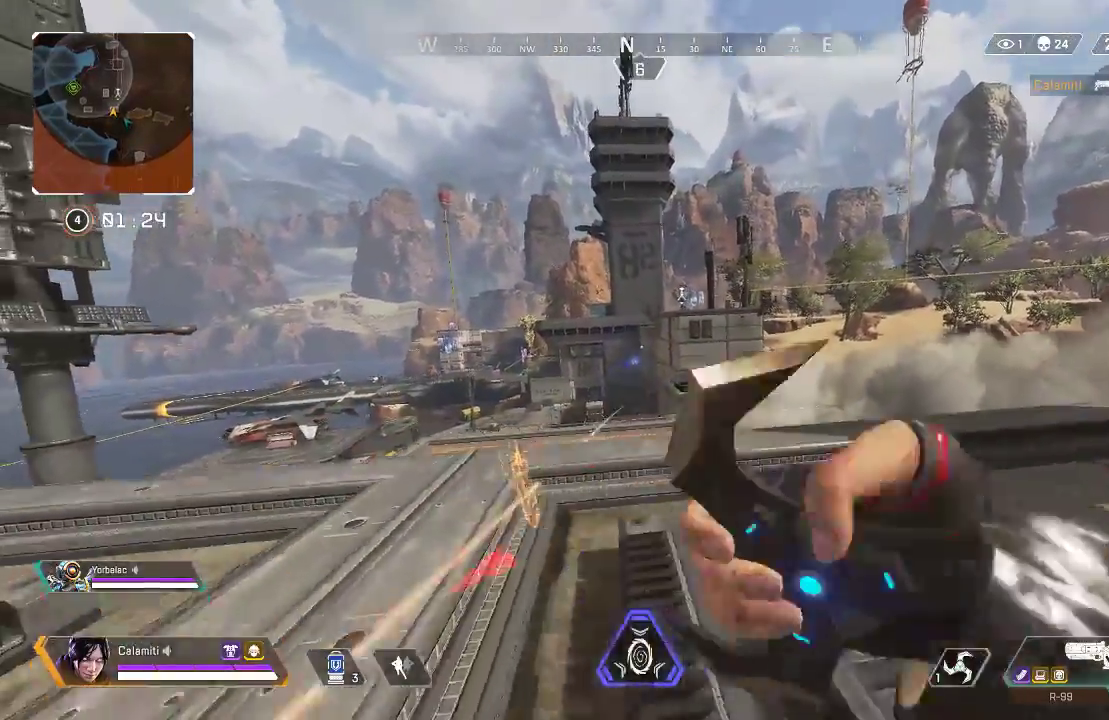
{"buttons": ["R2"], "left_stick": "up", "right_stick": "center", "events": [[84, "CIRCLE", "down"], [184, "CIRCLE", "up"], [267, "R2", "down"], [317, "left_stick", "right"], [484, "left_stick", "up"]]}
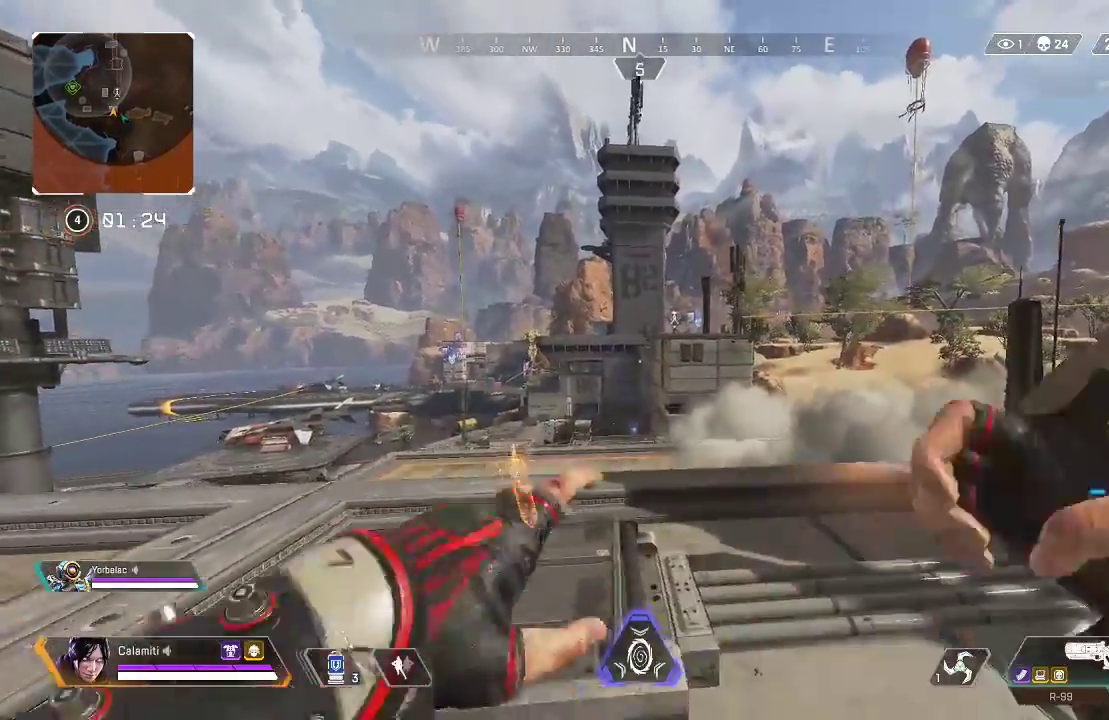
{"buttons": [], "left_stick": "down-right", "right_stick": "center", "events": [[50, "left_stick", "up-left"], [334, "R2", "up"], [451, "left_stick", "down"], [501, "left_stick", "down-right"]]}
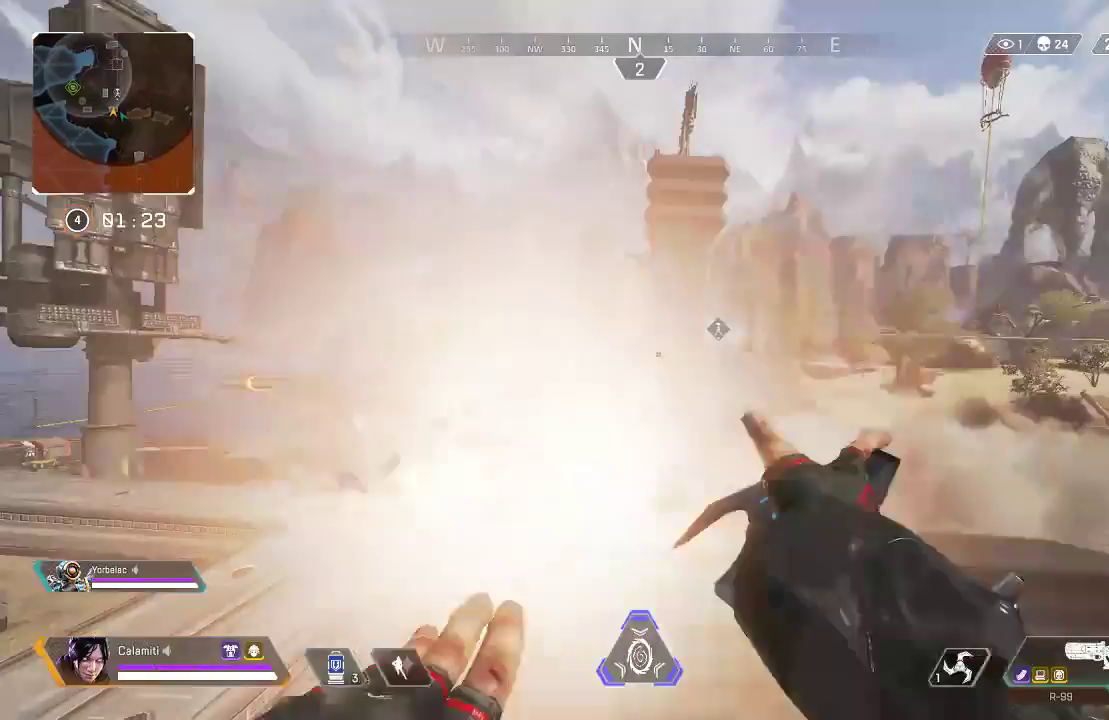
{"buttons": ["TRIANGLE", "L3"], "left_stick": "up-right", "right_stick": "right", "events": [[200, "right_stick", "right"], [284, "left_stick", "up-right"], [317, "L3", "down"], [484, "TRIANGLE", "down"]]}
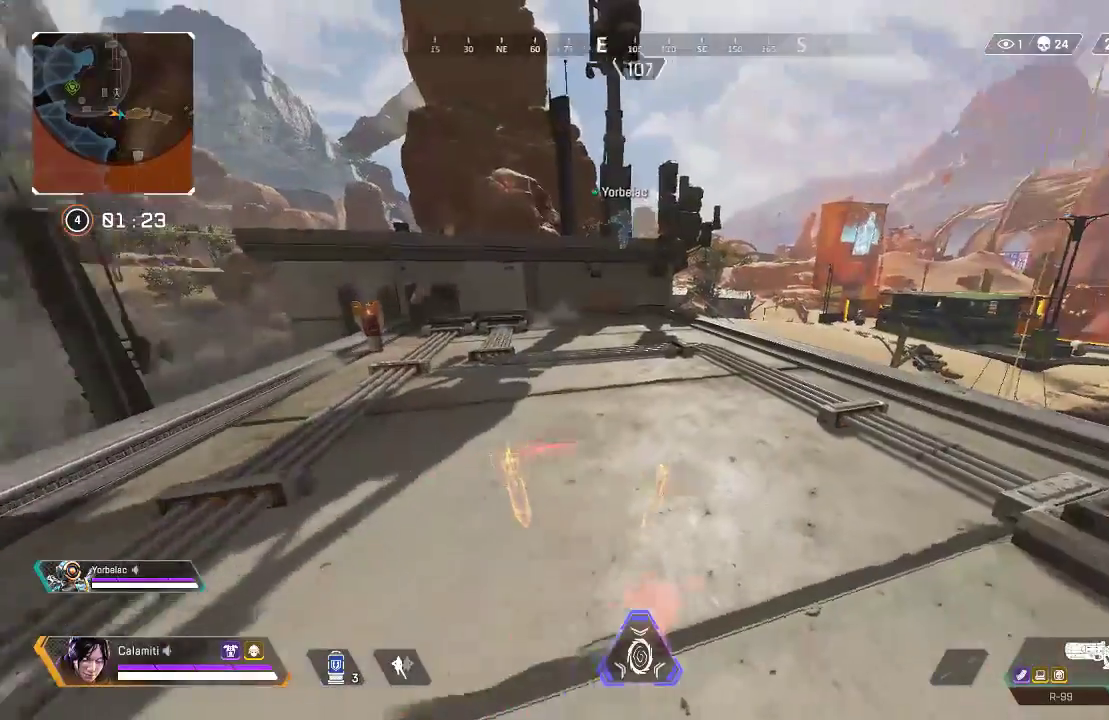
{"buttons": ["SQUARE"], "left_stick": "up", "right_stick": "center", "events": [[33, "right_stick", "center"], [67, "TRIANGLE", "up"], [117, "L3", "up"], [117, "left_stick", "up"], [300, "CIRCLE", "down"], [300, "SQUARE", "down"], [367, "SQUARE", "up"], [434, "CIRCLE", "up"], [451, "SQUARE", "down"]]}
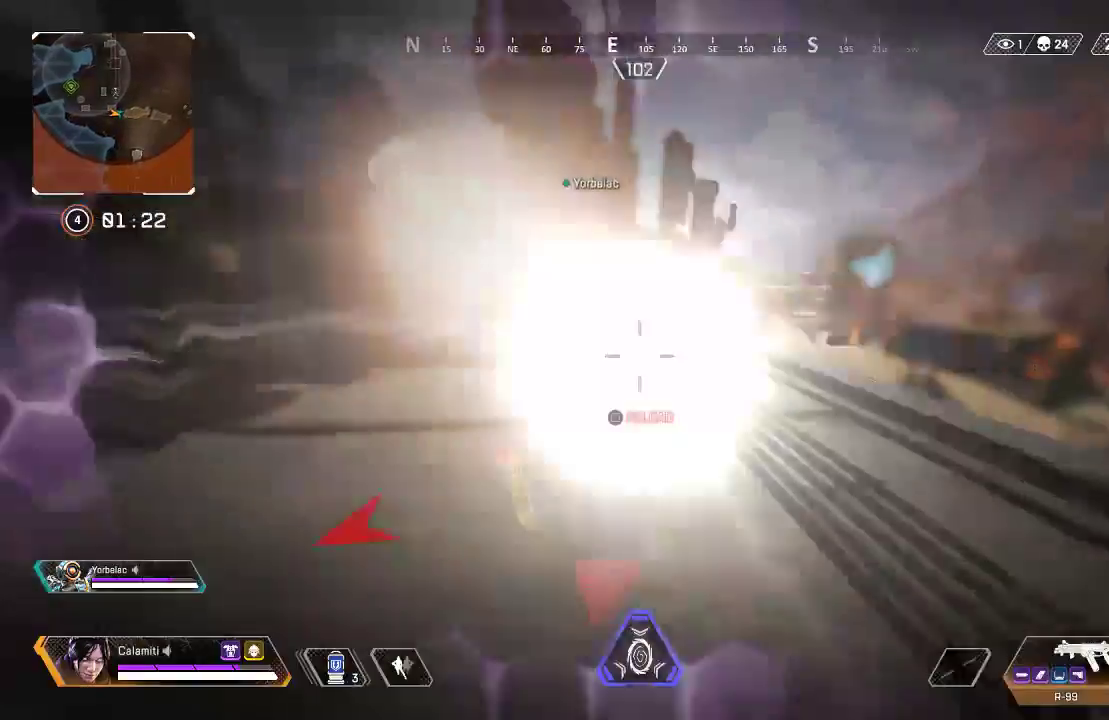
{"buttons": [], "left_stick": "up", "right_stick": "left", "events": [[16, "SQUARE", "up"], [66, "SQUARE", "down"], [117, "L3", "down"], [167, "SQUARE", "up"], [350, "right_stick", "left"], [384, "L3", "up"]]}
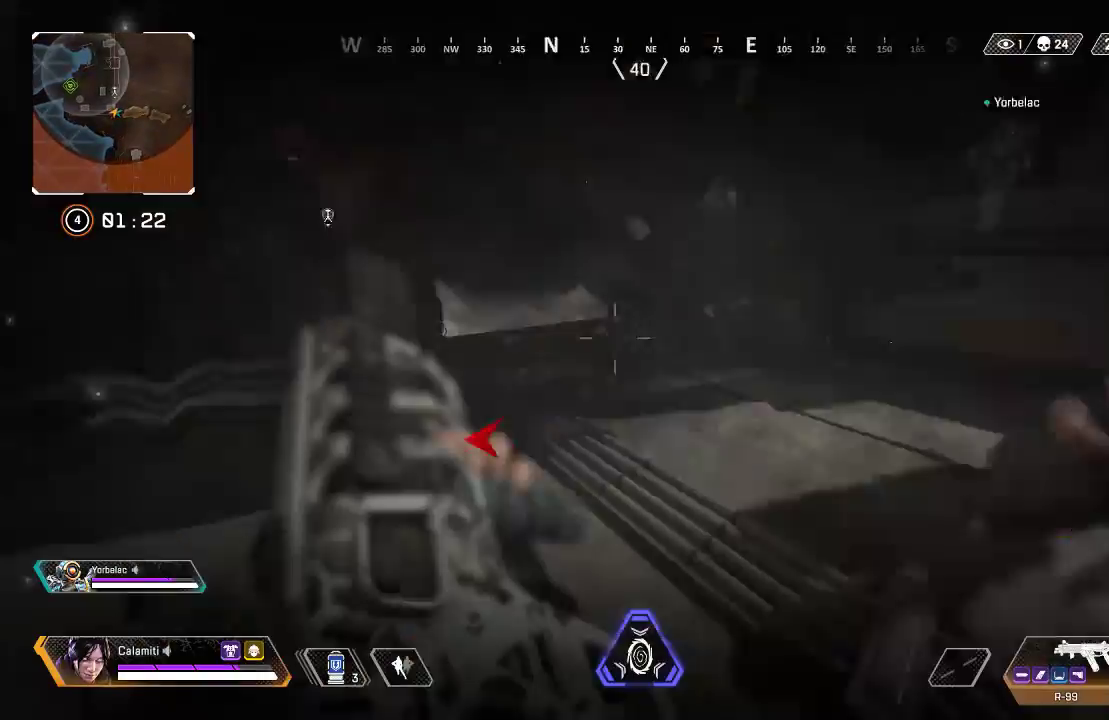
{"buttons": ["DPAD_UP"], "left_stick": "center", "right_stick": "center", "events": [[16, "CIRCLE", "down"], [83, "left_stick", "center"], [100, "CIRCLE", "up"], [150, "right_stick", "center"], [217, "left_stick", "down"], [283, "DPAD_UP", "down"], [283, "left_stick", "center"]]}
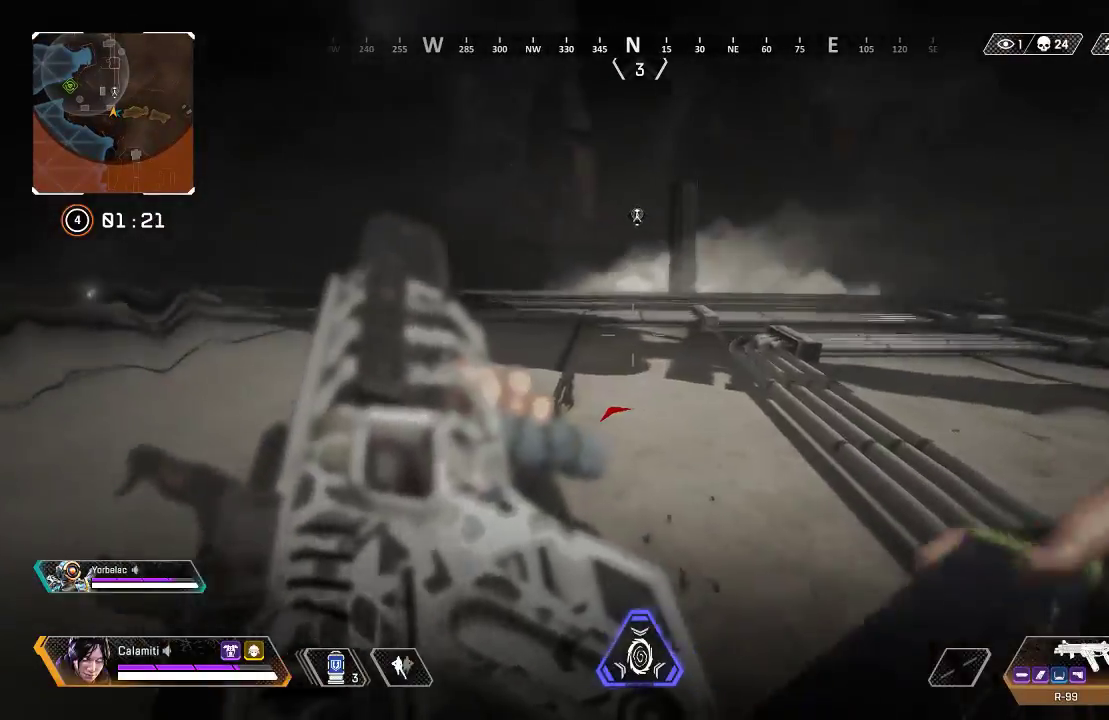
{"buttons": [], "left_stick": "left", "right_stick": "center", "events": [[51, "right_stick", "down"], [234, "right_stick", "center"], [284, "DPAD_UP", "up"], [351, "left_stick", "down-left"], [418, "left_stick", "left"]]}
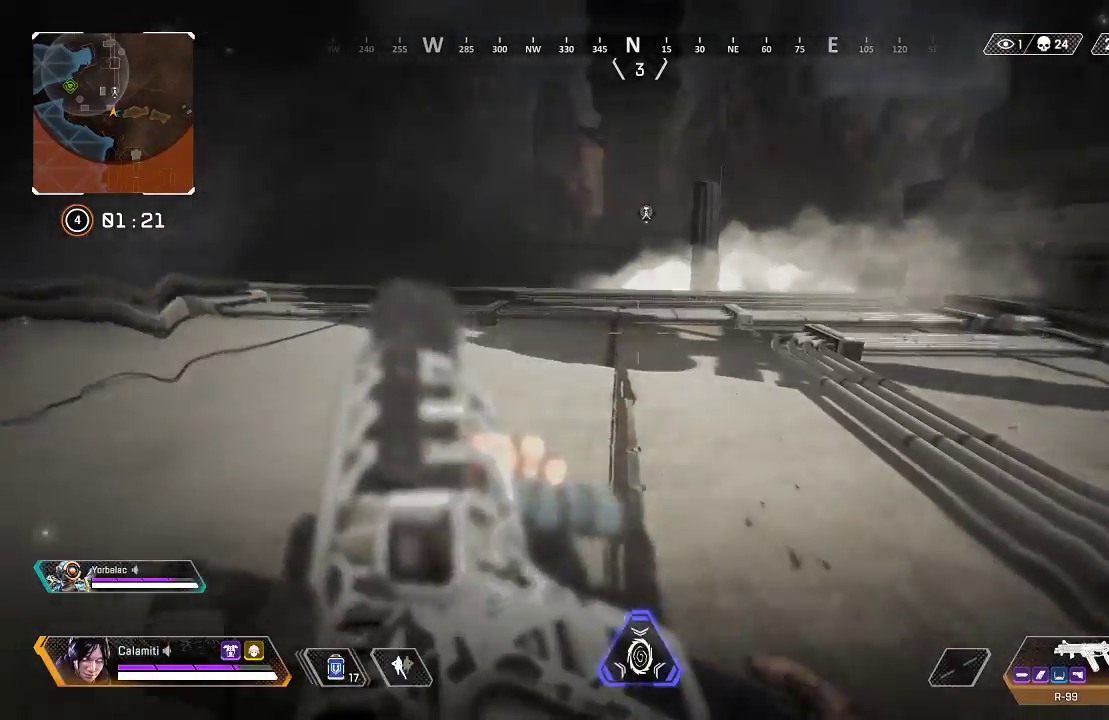
{"buttons": ["DPAD_UP"], "left_stick": "center", "right_stick": "center", "events": [[16, "DPAD_UP", "down"], [100, "DPAD_UP", "up"], [116, "DPAD_UP", "down"], [133, "DPAD_UP", "up"], [133, "left_stick", "down"], [233, "DPAD_UP", "down"], [283, "left_stick", "center"]]}
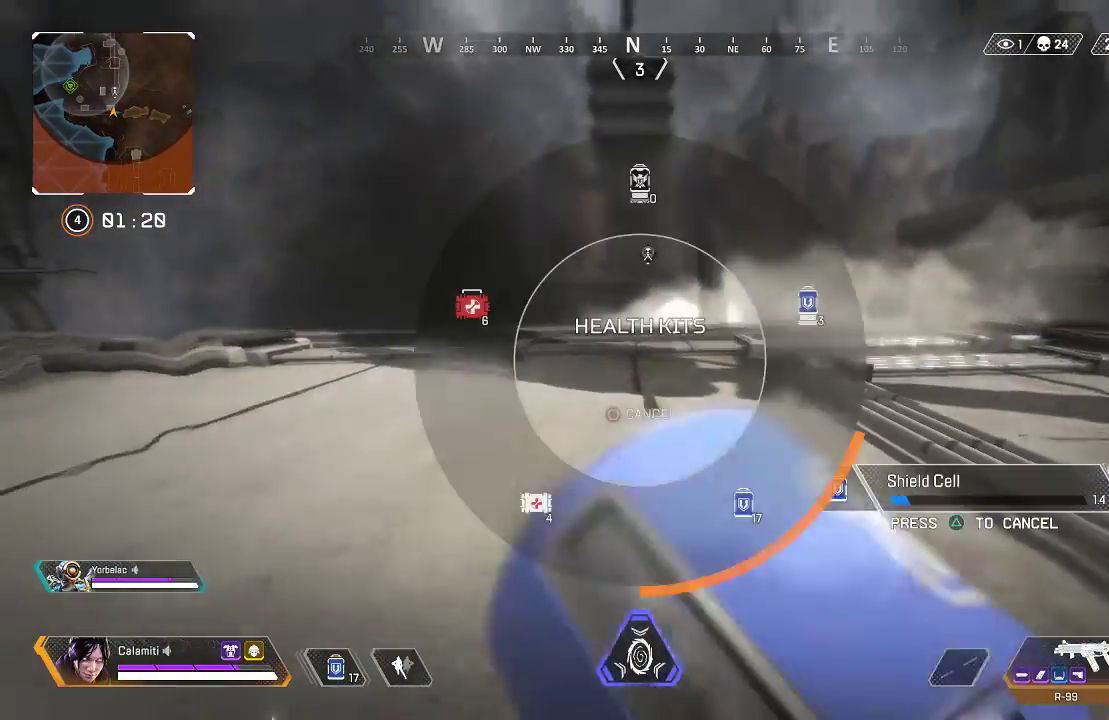
{"buttons": [], "left_stick": "center", "right_stick": "center", "events": [[67, "right_stick", "right"], [217, "right_stick", "center"], [418, "DPAD_UP", "up"]]}